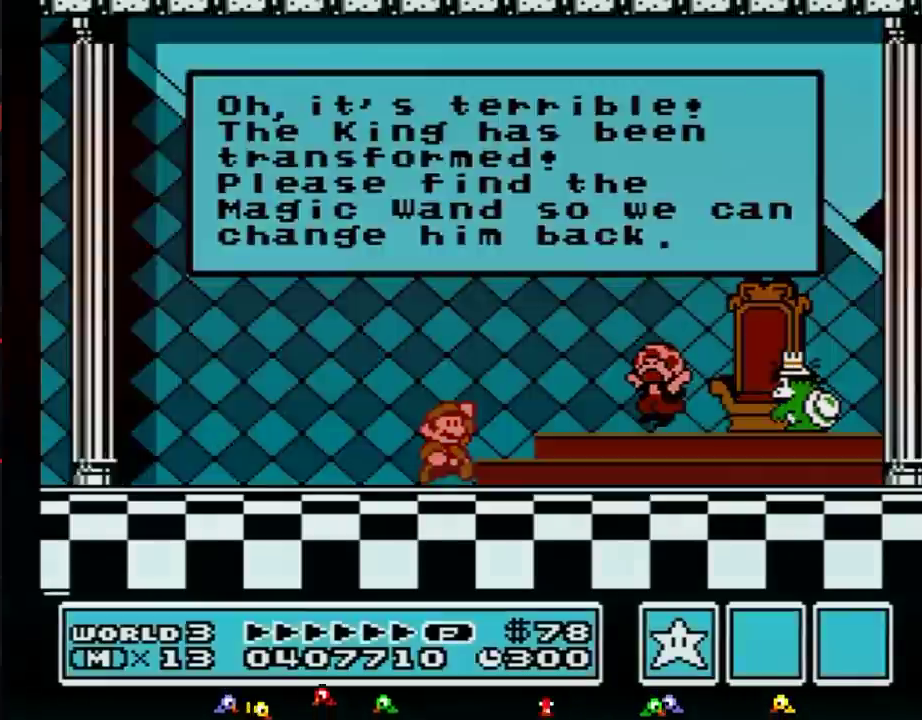
Gameplay with a controller (Nintendo layout); each line is a JSON object with the inputs held at the frame after it. "events" lists button and stick changes between this image and that frame as [ms after this image, input, new state], when the widget could be followed in between. Not read: L3 R3.
{"buttons": ["A"], "events": [[50, "A", "up"], [67, "A", "down"], [100, "A", "up"], [133, "A", "down"], [167, "A", "up"], [350, "A", "down"], [383, "A", "up"], [417, "A", "down"], [450, "A", "up"], [483, "A", "down"]]}
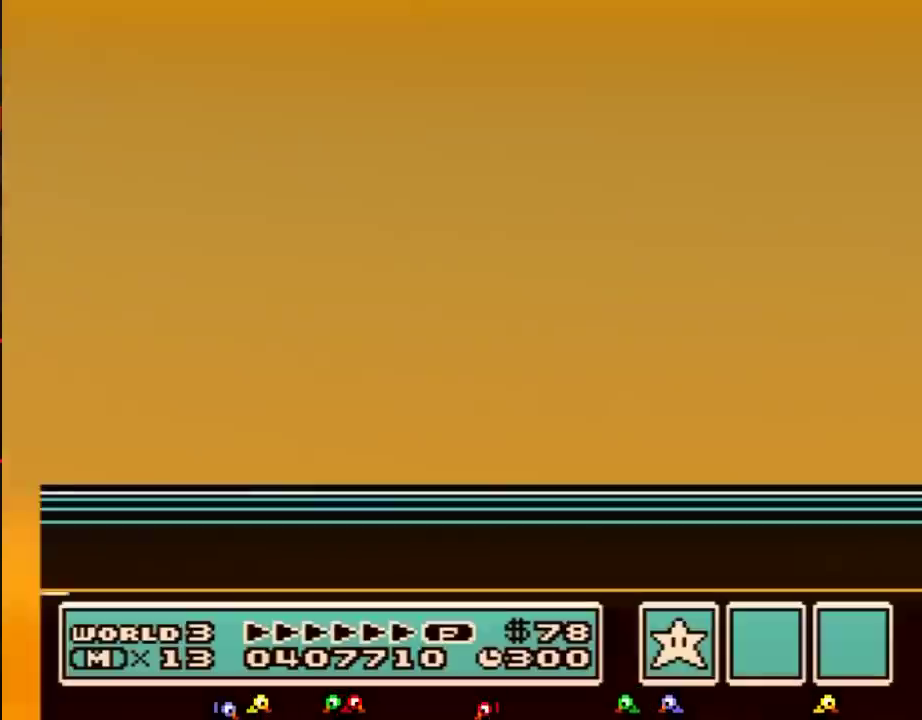
{"buttons": [], "events": [[67, "A", "up"], [100, "A", "down"], [133, "A", "up"], [167, "A", "down"], [200, "A", "up"], [267, "A", "down"], [317, "A", "up"]]}
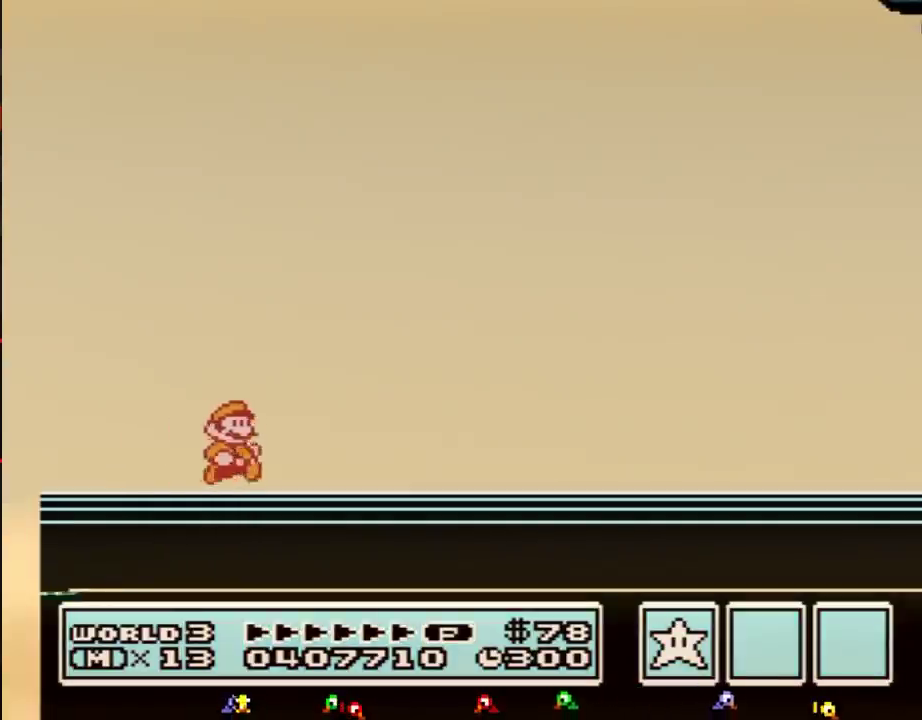
{"buttons": []}
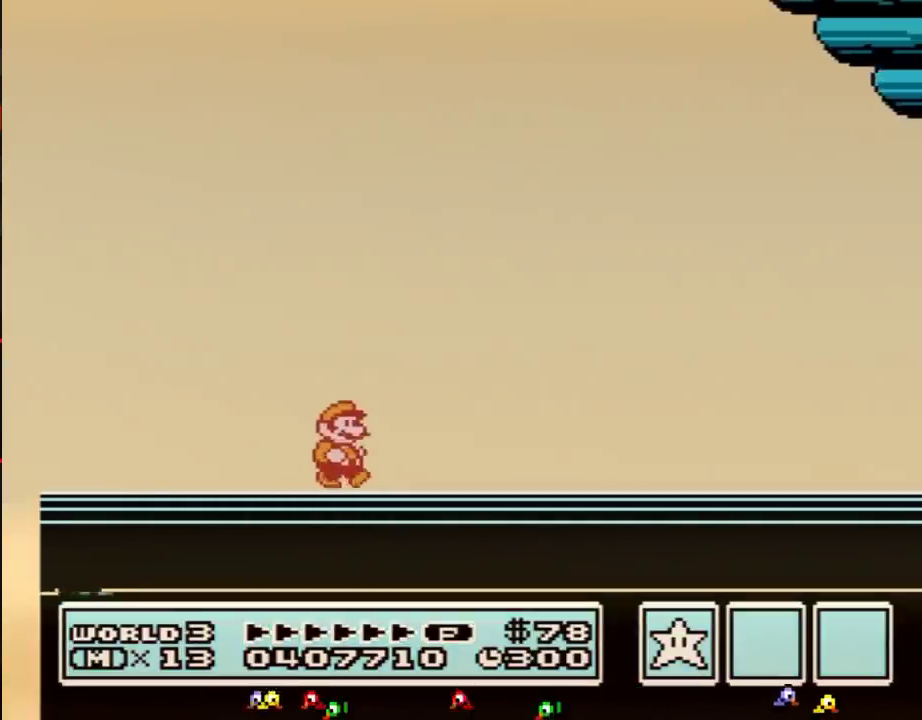
{"buttons": []}
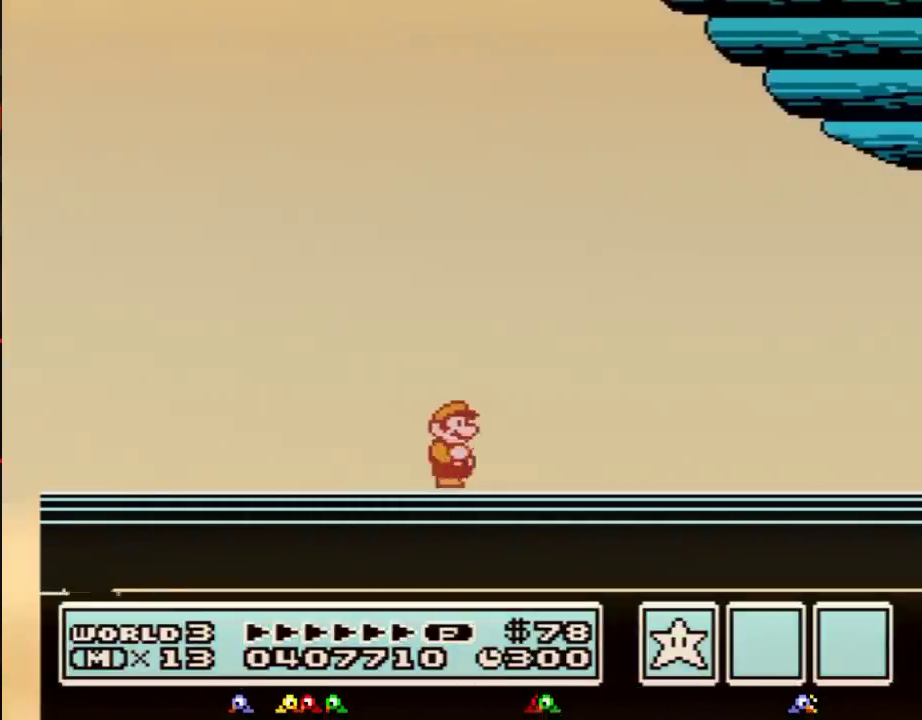
{"buttons": []}
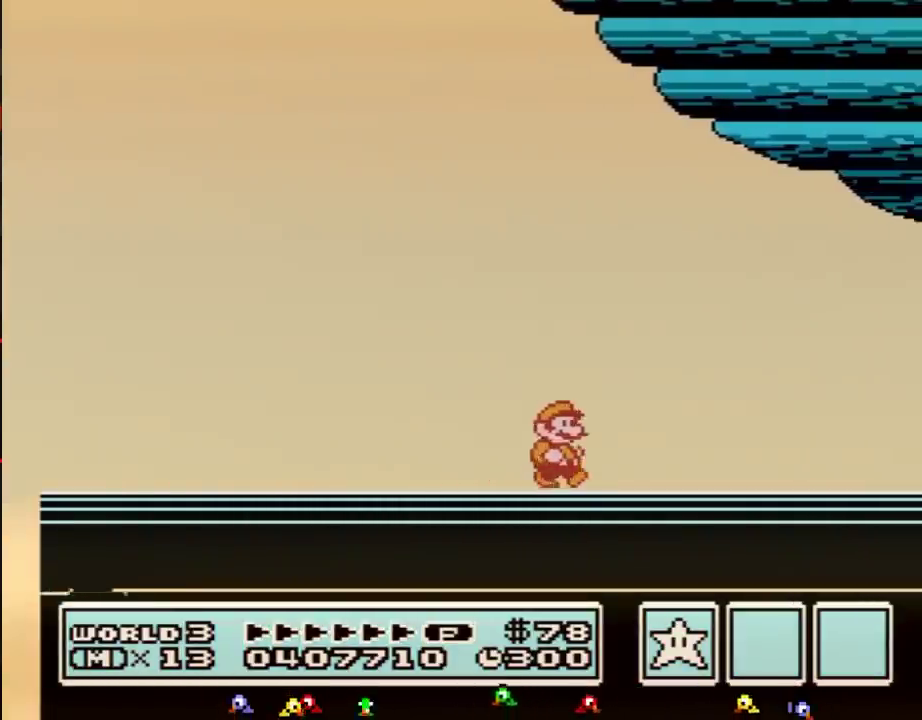
{"buttons": []}
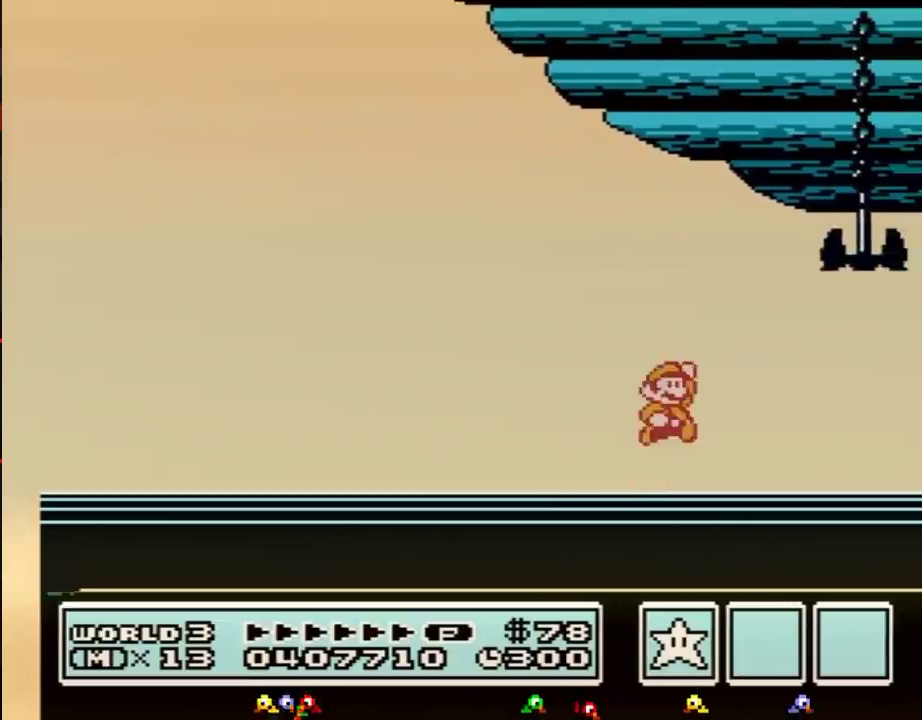
{"buttons": []}
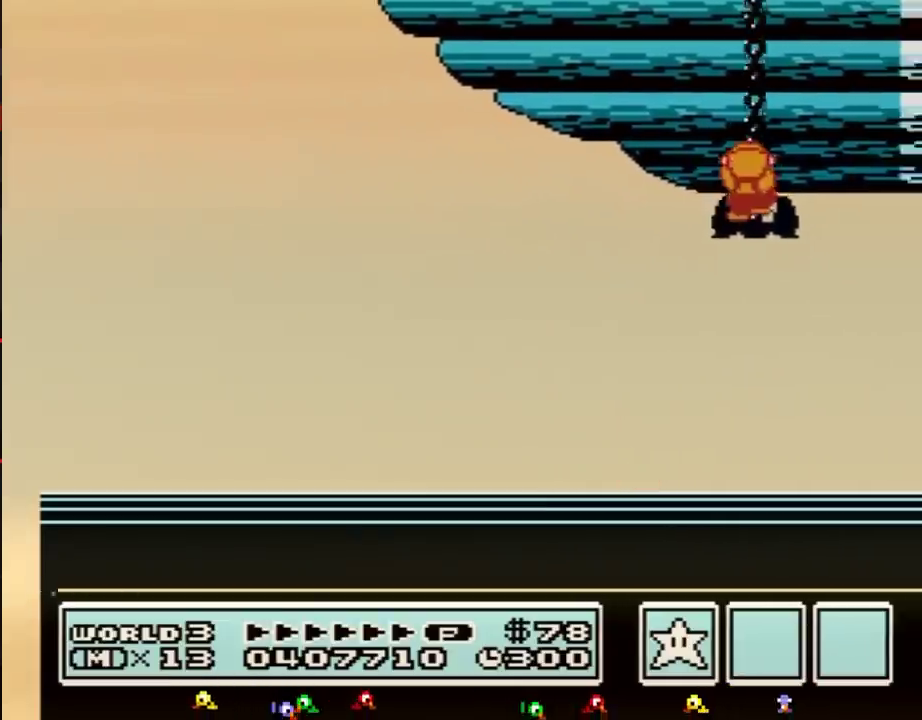
{"buttons": []}
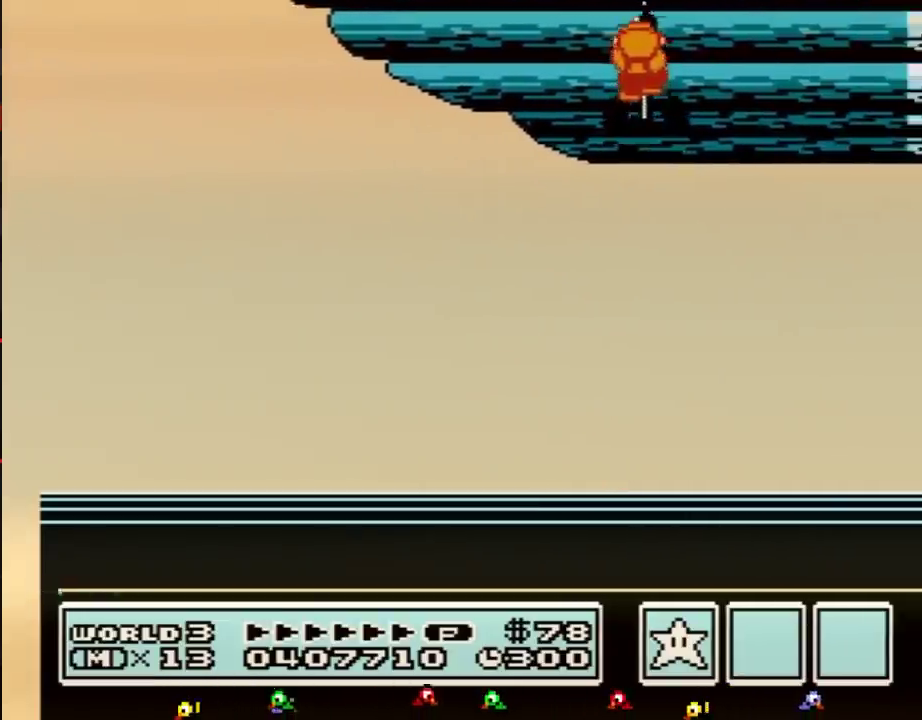
{"buttons": [], "events": [[17, "B", "down"], [67, "B", "up"], [133, "A", "down"], [167, "A", "up"], [317, "A", "down"], [350, "A", "up"]]}
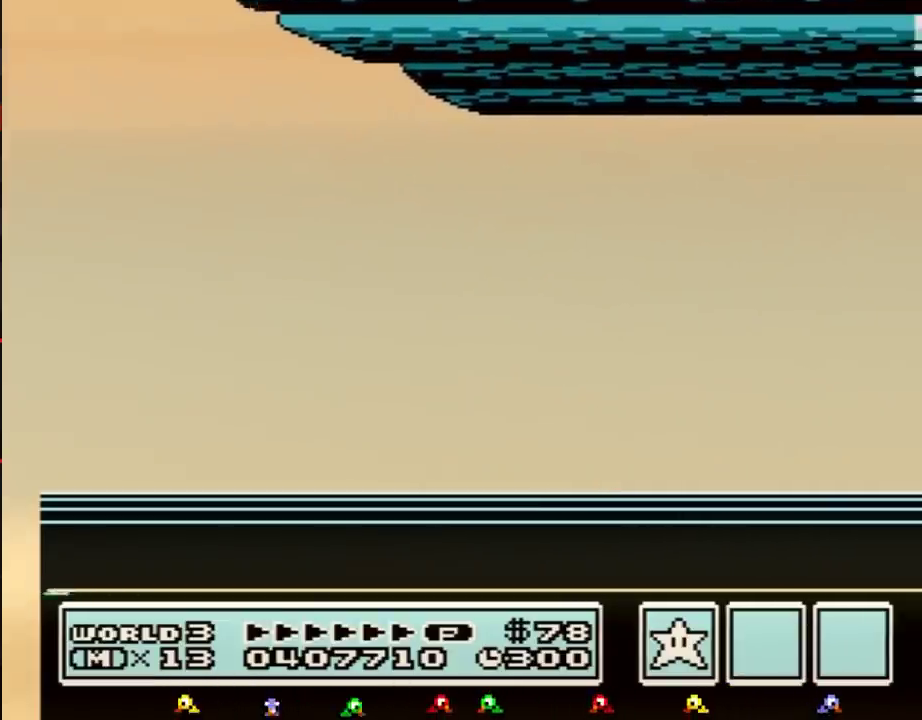
{"buttons": ["B"], "events": [[17, "A", "down"], [33, "A", "up"], [200, "A", "down"], [233, "A", "up"], [317, "B", "down"], [350, "B", "up"], [417, "A", "down"], [450, "A", "up"], [500, "B", "down"]]}
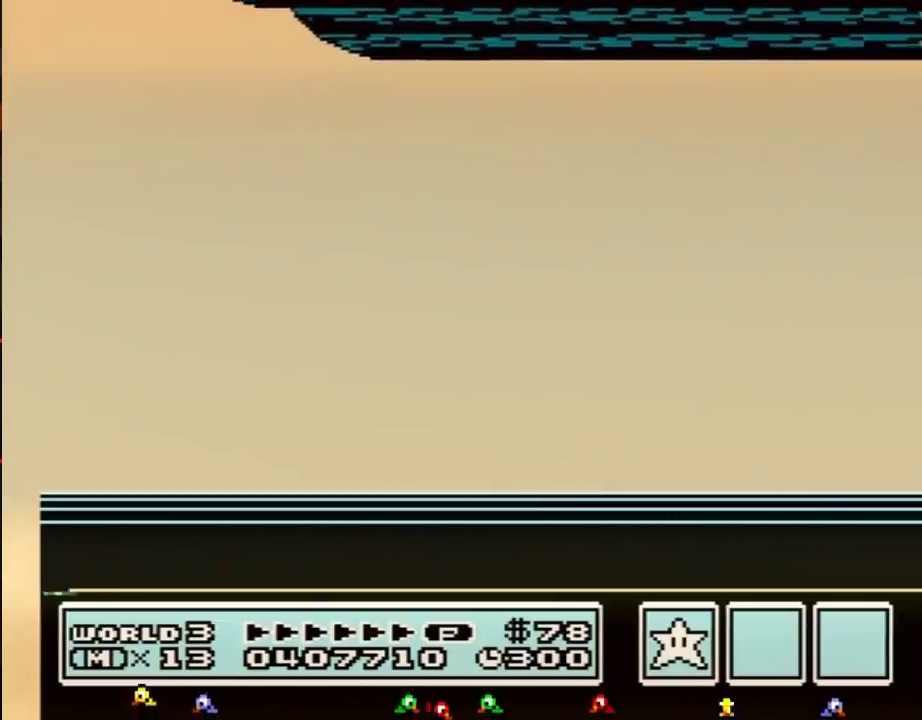
{"buttons": [], "events": [[33, "B", "up"], [100, "A", "down"], [133, "A", "up"], [233, "B", "down"], [250, "B", "up"], [283, "A", "down"], [317, "A", "up"]]}
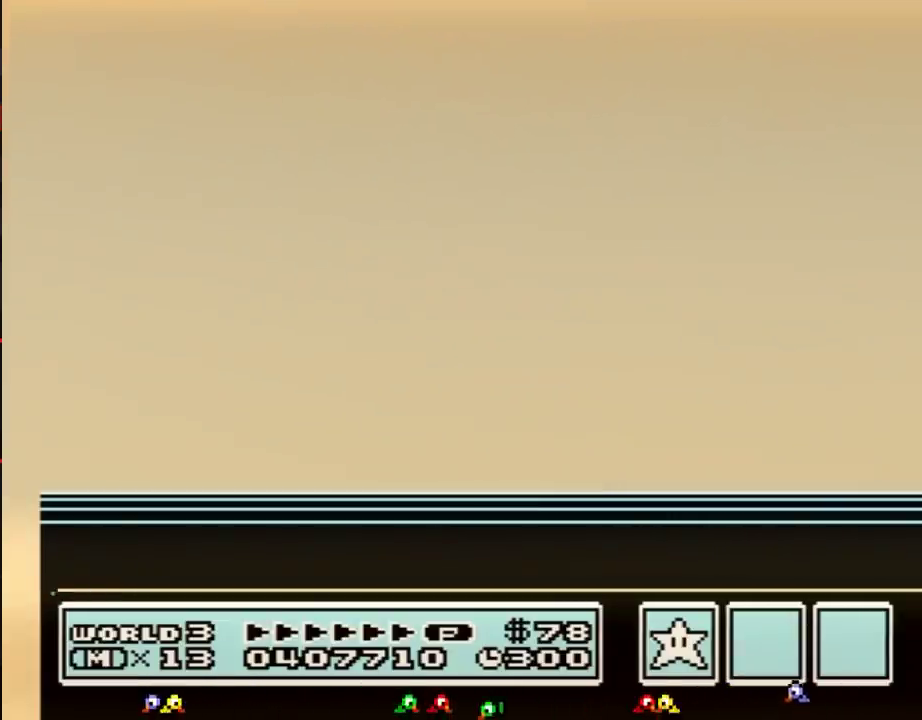
{"buttons": [], "events": [[17, "A", "down"], [33, "A", "up"], [100, "B", "down"], [133, "B", "up"], [200, "A", "down"], [233, "A", "up"], [283, "B", "down"], [317, "B", "up"], [383, "A", "down"], [450, "A", "up"]]}
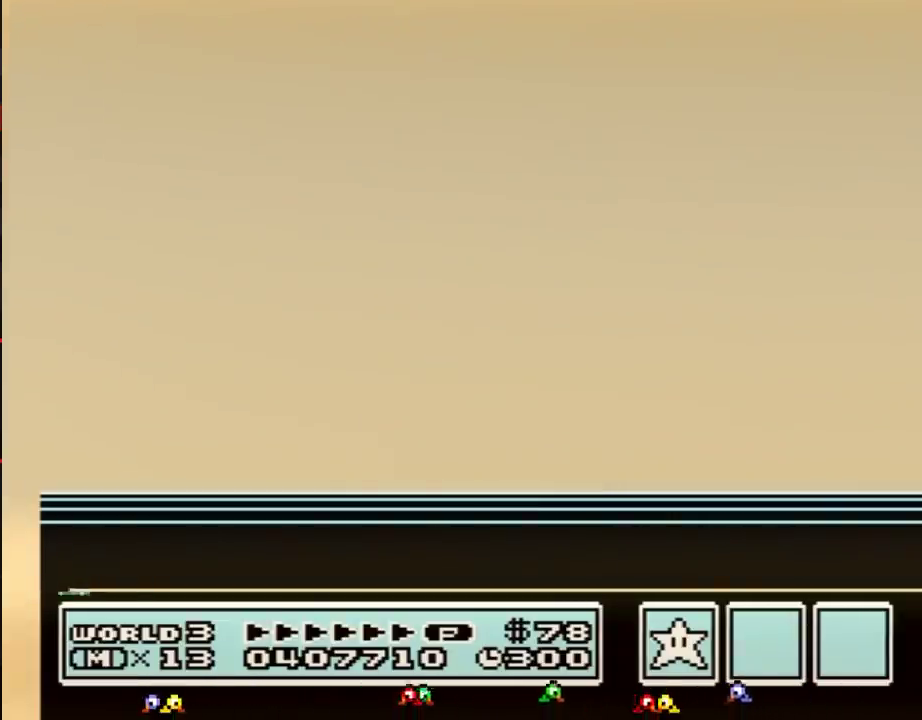
{"buttons": [], "events": [[17, "B", "down"], [33, "B", "up"], [67, "A", "down"], [100, "A", "up"], [200, "B", "down"], [233, "B", "up"], [267, "A", "down"], [317, "A", "up"], [383, "B", "down"], [417, "B", "up"], [450, "A", "down"], [500, "A", "up"]]}
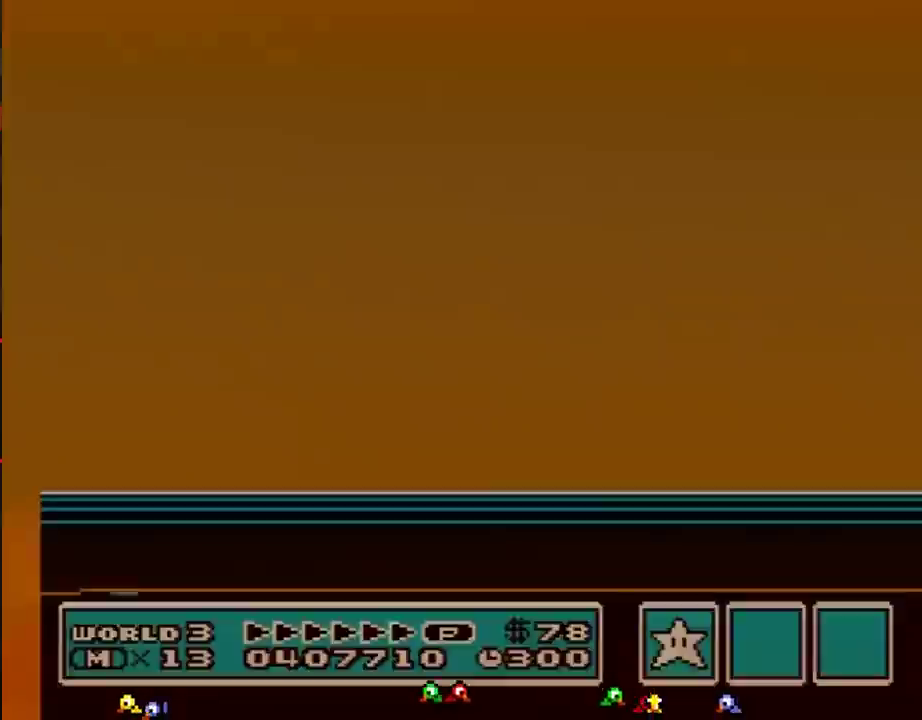
{"buttons": ["B"], "events": [[67, "B", "down"], [100, "B", "up"], [450, "B", "down"]]}
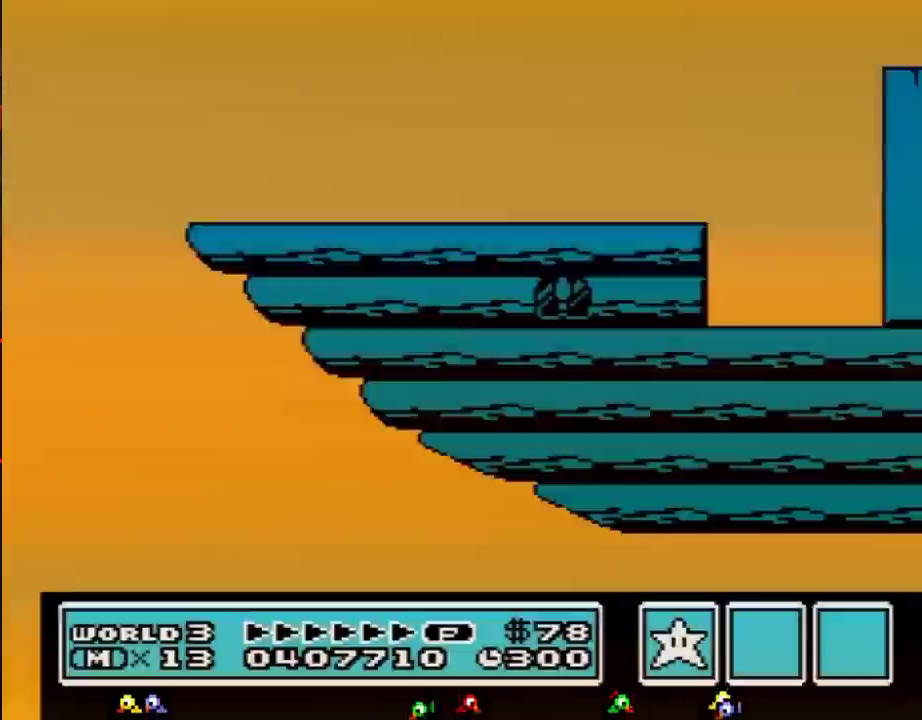
{"buttons": ["B"], "events": [[17, "B", "up"], [33, "A", "down"], [67, "A", "up"], [133, "B", "down"], [167, "B", "up"], [267, "A", "down"], [283, "A", "up"], [483, "B", "down"]]}
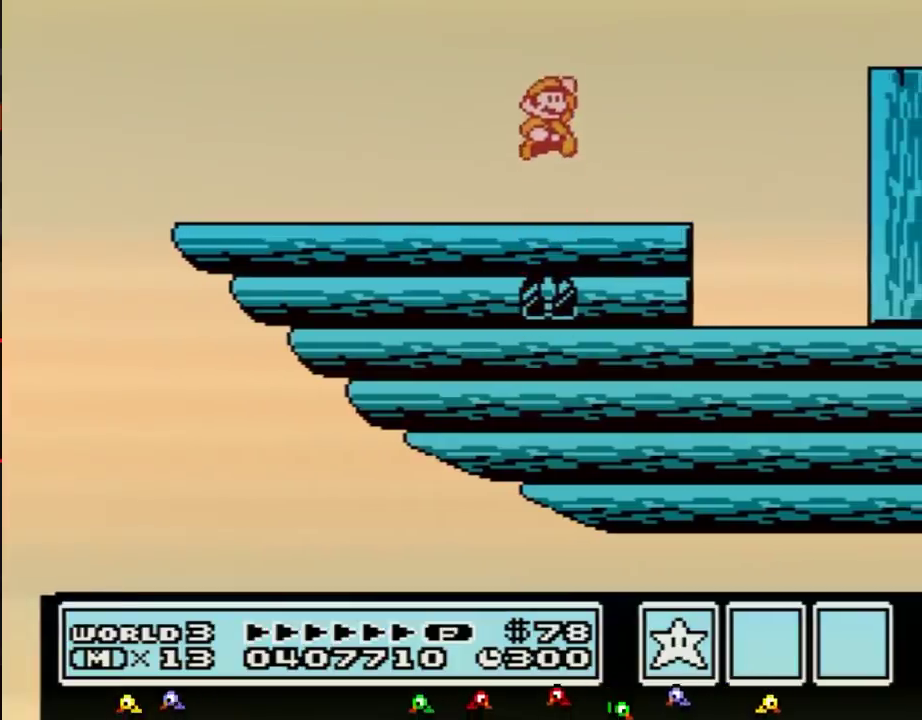
{"buttons": ["B", "DPAD_LEFT"], "events": [[167, "DPAD_LEFT", "down"]]}
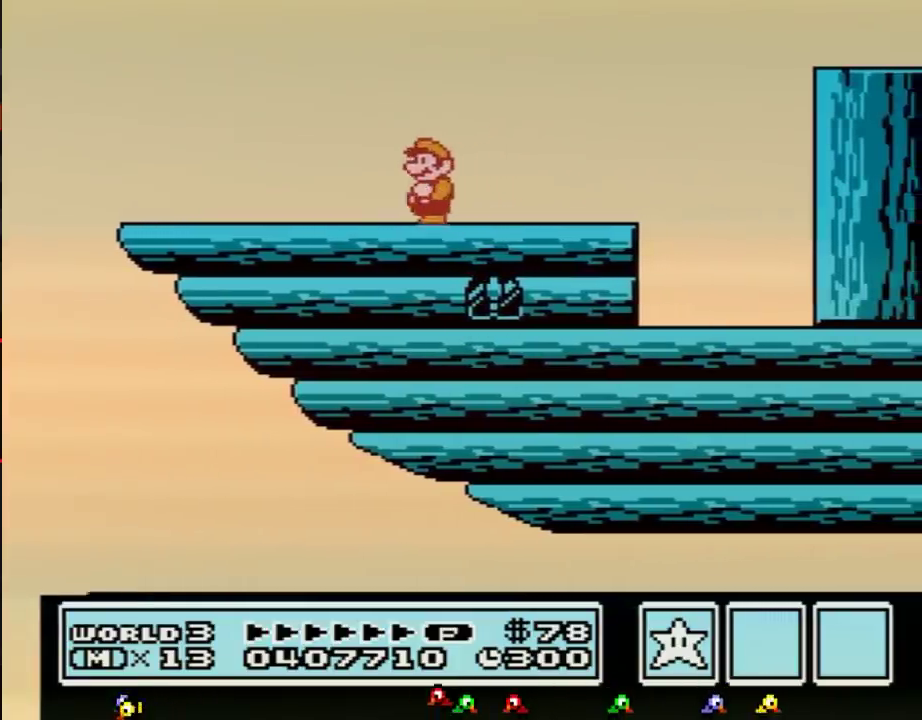
{"buttons": ["B", "DPAD_LEFT"]}
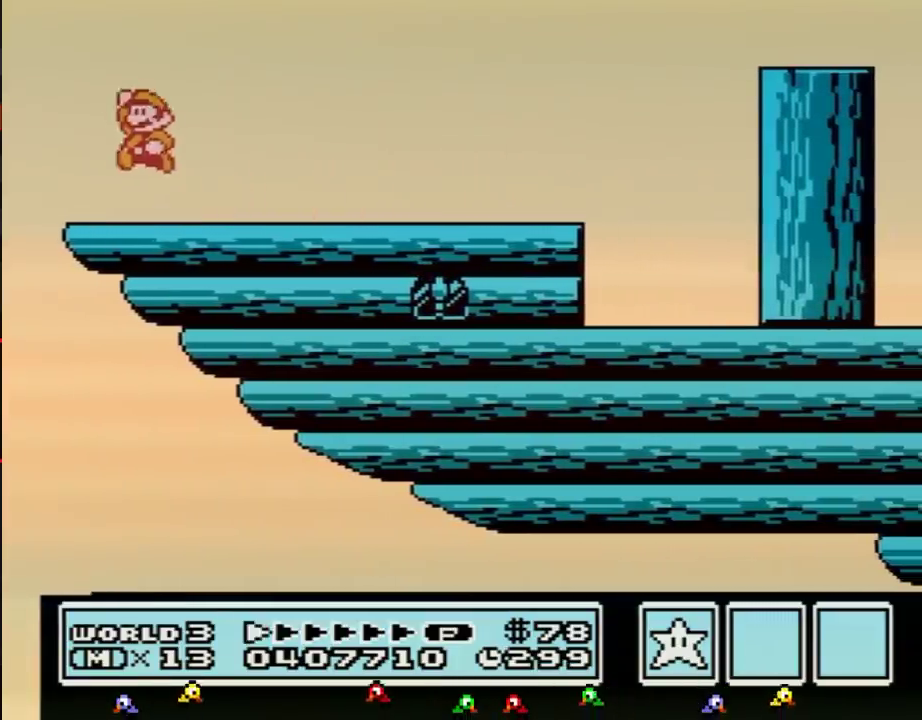
{"buttons": [], "events": [[17, "A", "down"], [67, "DPAD_LEFT", "up"], [233, "SELECT", "down"], [267, "SELECT", "up"], [317, "A", "up"], [350, "B", "up"], [450, "B", "down"], [483, "B", "up"]]}
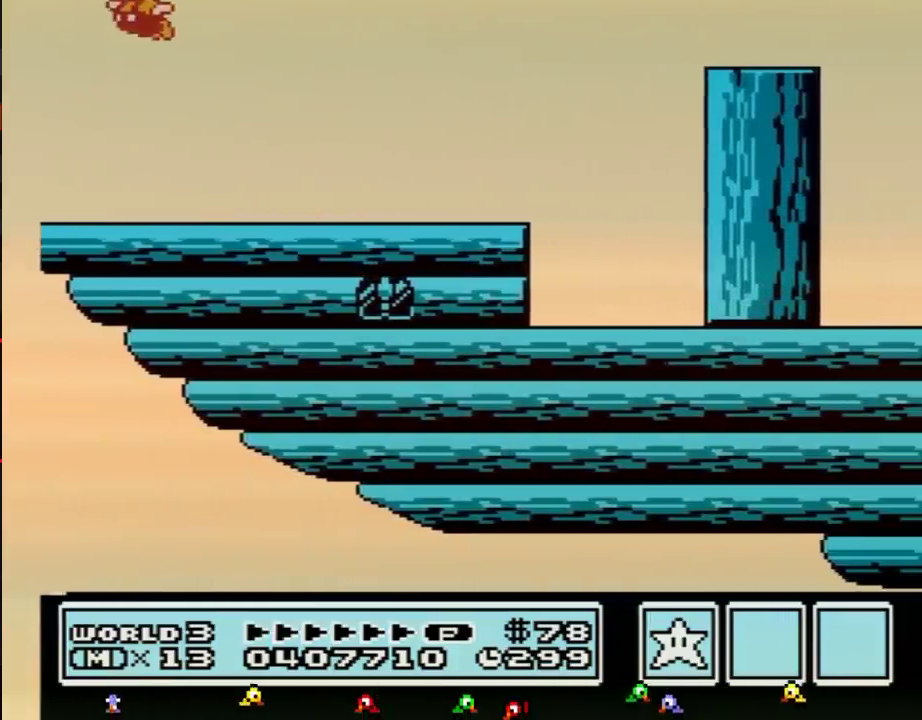
{"buttons": ["B"], "events": [[133, "B", "down"], [167, "B", "up"], [200, "B", "down"], [267, "B", "up"], [283, "B", "down"], [317, "B", "up"], [350, "B", "down"], [383, "B", "up"], [417, "B", "down"], [450, "B", "up"], [483, "B", "down"]]}
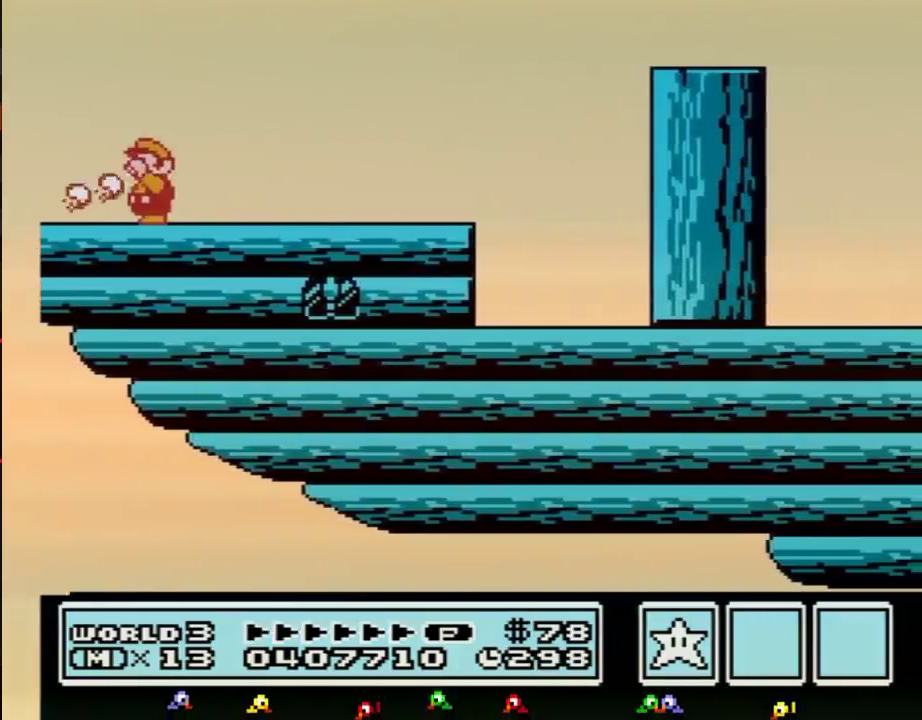
{"buttons": ["B", "DPAD_RIGHT"], "events": [[67, "B", "up"], [100, "B", "down"], [133, "B", "up"], [200, "B", "down"], [233, "DPAD_RIGHT", "down"]]}
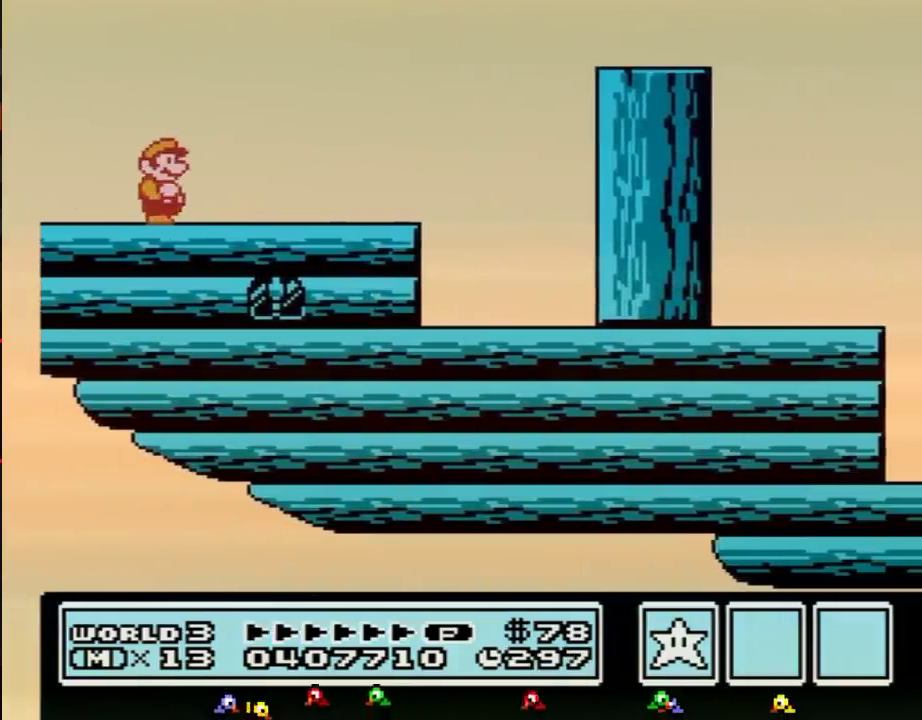
{"buttons": ["A", "B", "DPAD_RIGHT"], "events": [[383, "A", "down"]]}
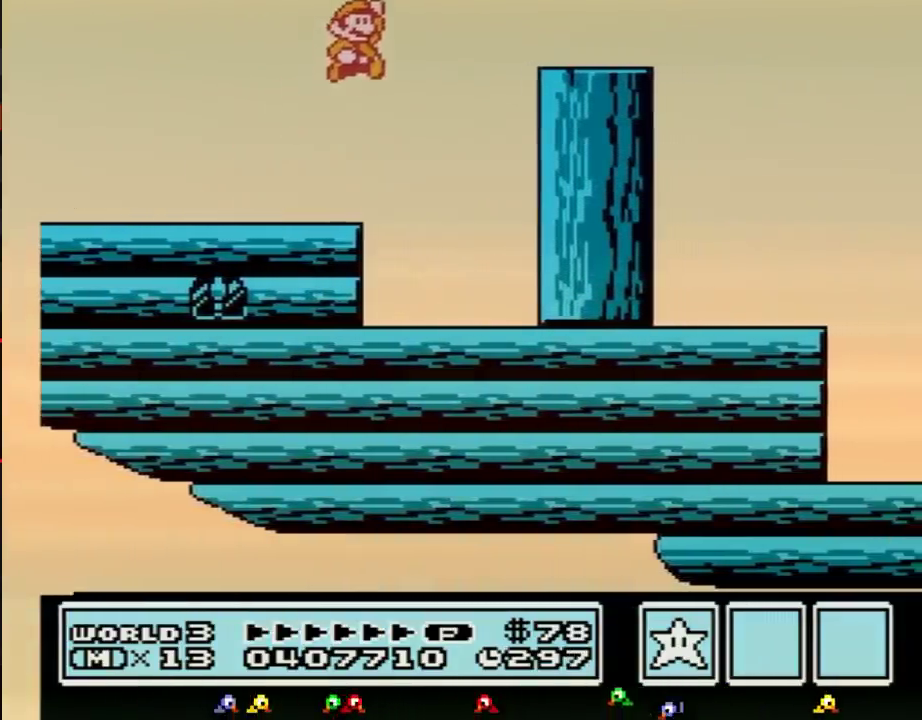
{"buttons": ["B"], "events": [[233, "A", "up"], [233, "B", "up"], [317, "DPAD_RIGHT", "up"], [350, "DPAD_LEFT", "down"], [483, "B", "down"], [483, "DPAD_LEFT", "up"]]}
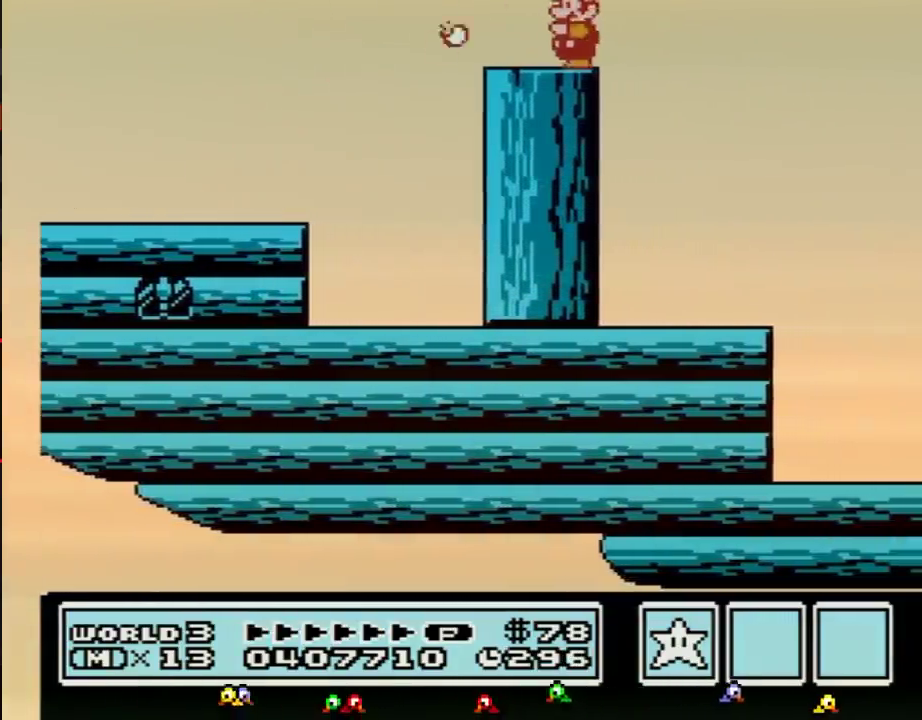
{"buttons": ["DPAD_RIGHT"], "events": [[33, "B", "up"], [167, "B", "down"], [283, "B", "up"], [450, "DPAD_RIGHT", "down"]]}
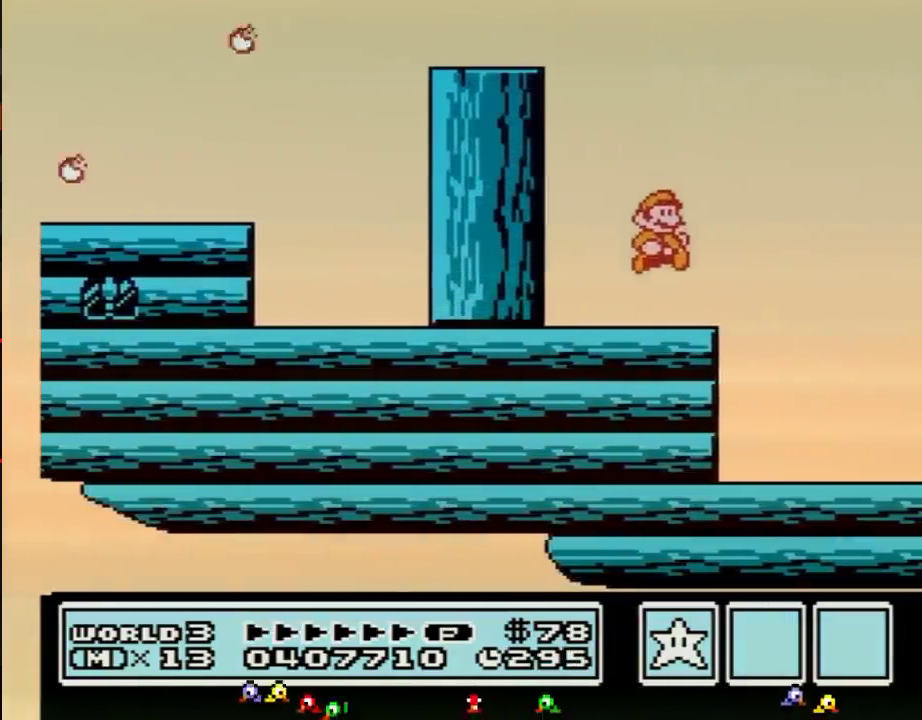
{"buttons": ["DPAD_RIGHT"]}